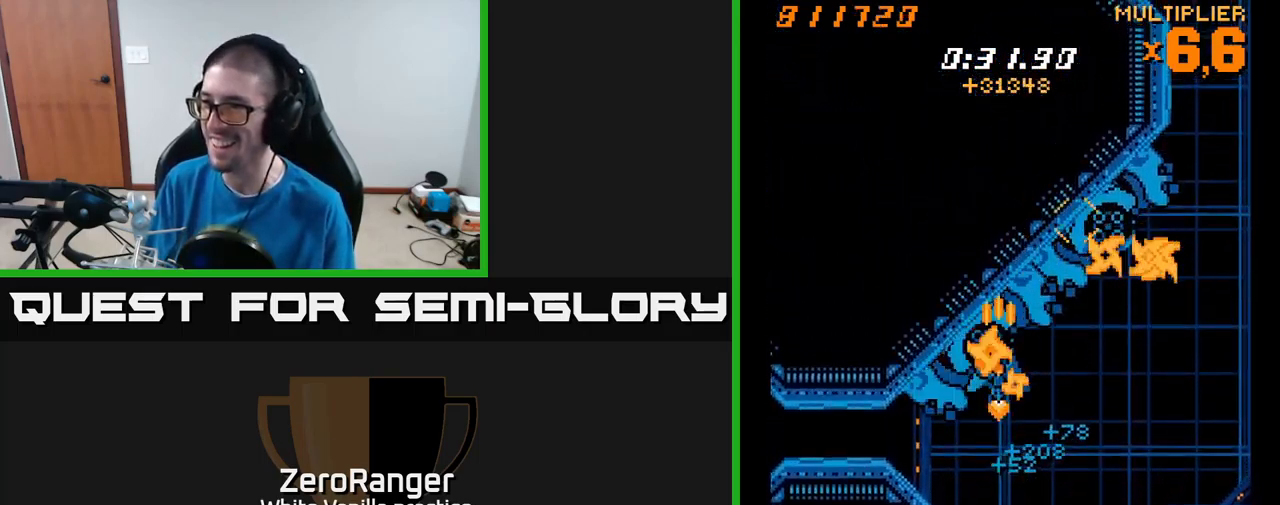
Gameplay with a controller (Xbox layout); each line is a JSON object with the inputs held at the frame after it. "events" lists button and stick changes between this image and that frame as [ms after this image, input, new state], when the widget could be followed in between. Not read: left_stick.
{"buttons": ["A", "DPAD_DOWN", "DPAD_LEFT"], "right_stick": "center", "events": [[50, "DPAD_RIGHT", "down"], [150, "DPAD_DOWN", "up"], [200, "DPAD_RIGHT", "up"], [200, "DPAD_UP", "down"], [283, "DPAD_UP", "up"], [316, "DPAD_DOWN", "down"], [366, "DPAD_RIGHT", "down"], [416, "DPAD_RIGHT", "up"], [466, "DPAD_LEFT", "down"]]}
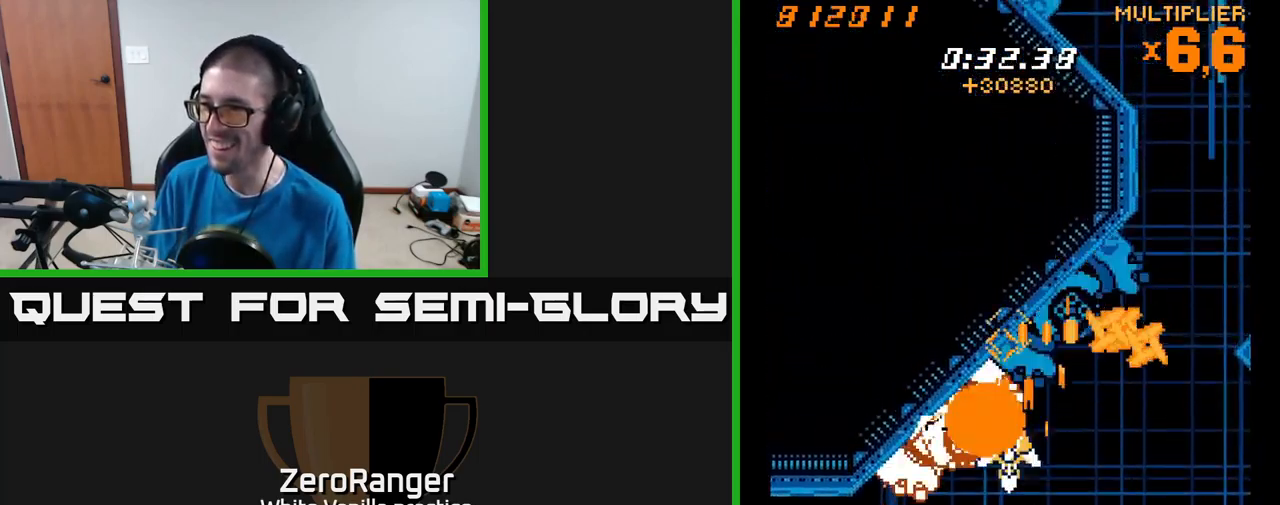
{"buttons": ["A"], "right_stick": "center", "events": [[166, "DPAD_LEFT", "up"], [200, "DPAD_RIGHT", "down"], [216, "DPAD_DOWN", "up"], [333, "DPAD_UP", "down"], [483, "DPAD_RIGHT", "up"], [500, "DPAD_UP", "up"]]}
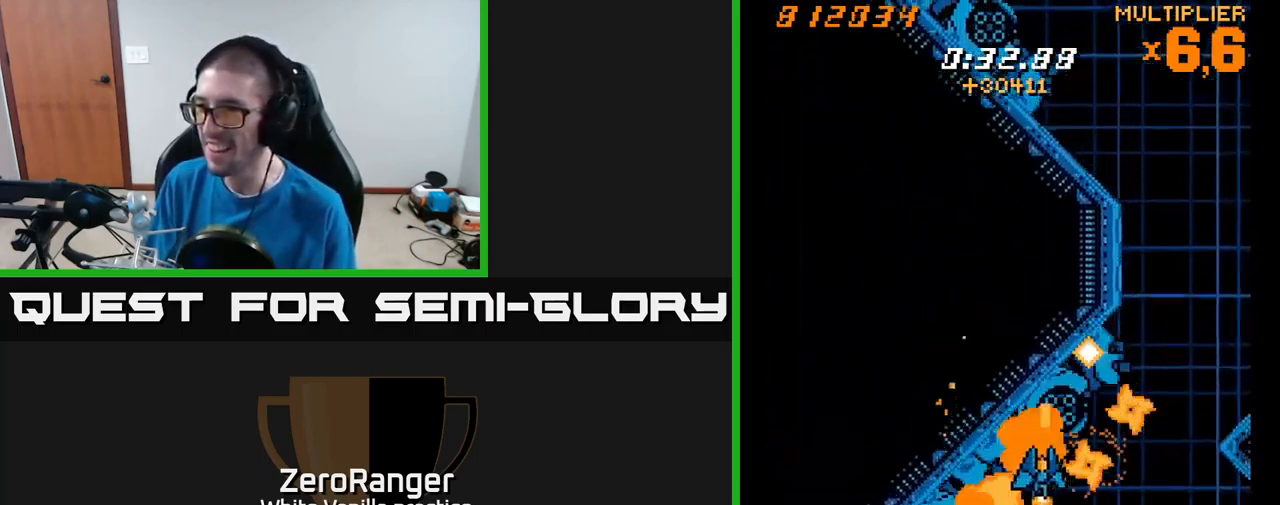
{"buttons": ["A", "DPAD_UP"], "right_stick": "center", "events": [[33, "DPAD_DOWN", "down"], [150, "DPAD_RIGHT", "down"], [400, "DPAD_DOWN", "up"], [450, "DPAD_UP", "down"], [466, "DPAD_RIGHT", "up"]]}
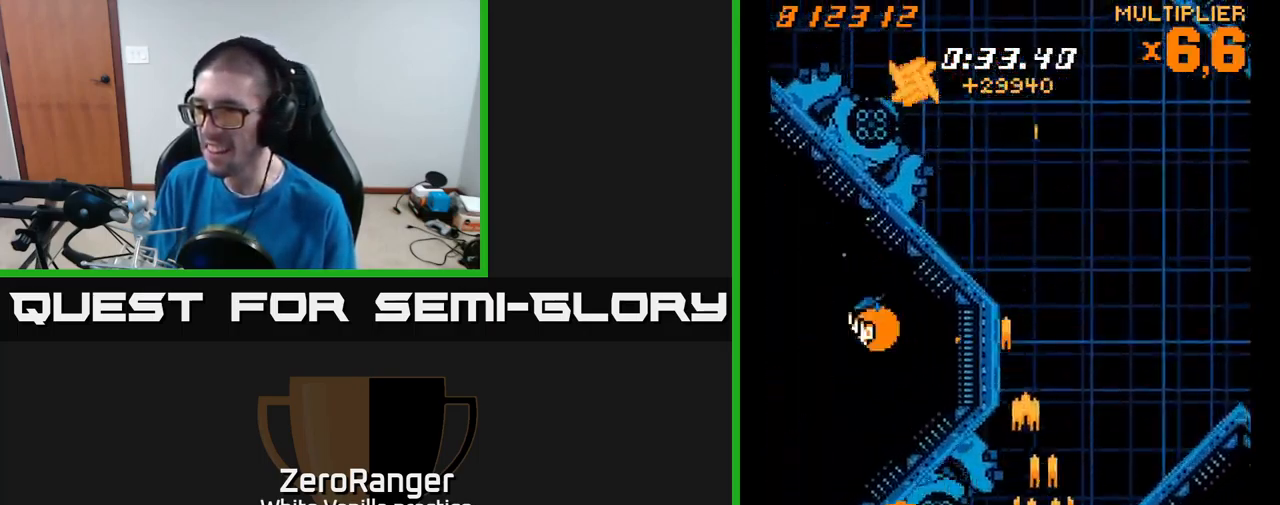
{"buttons": ["X", "DPAD_UP"], "right_stick": "center"}
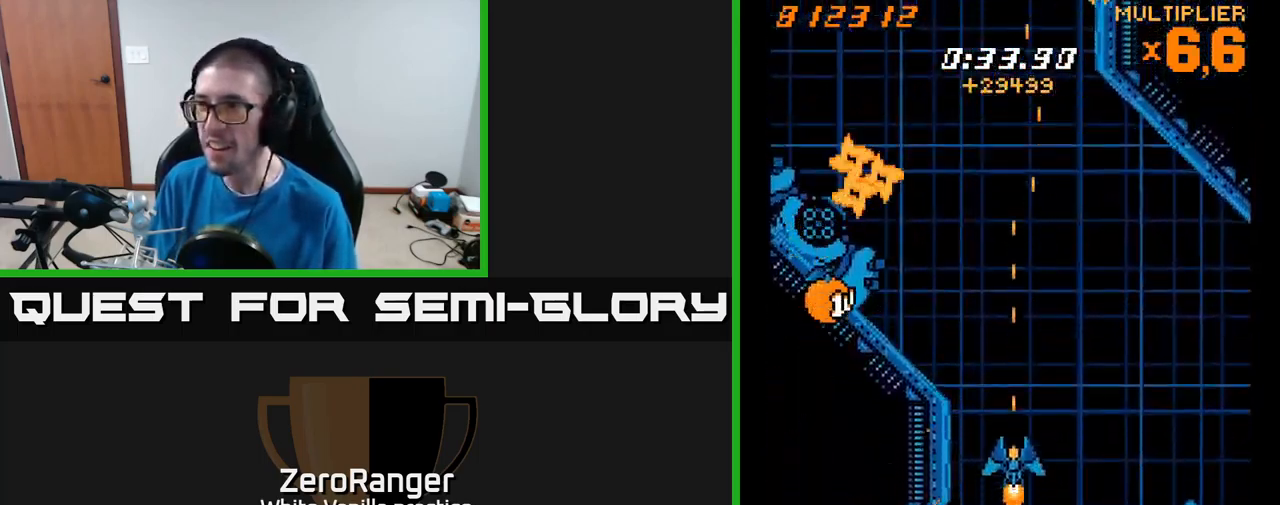
{"buttons": ["X", "DPAD_UP", "DPAD_LEFT"], "right_stick": "center", "events": [[33, "A", "down"], [133, "X", "up"], [166, "DPAD_LEFT", "down"], [283, "DPAD_LEFT", "up"], [316, "X", "down"], [400, "A", "up"], [500, "DPAD_LEFT", "down"]]}
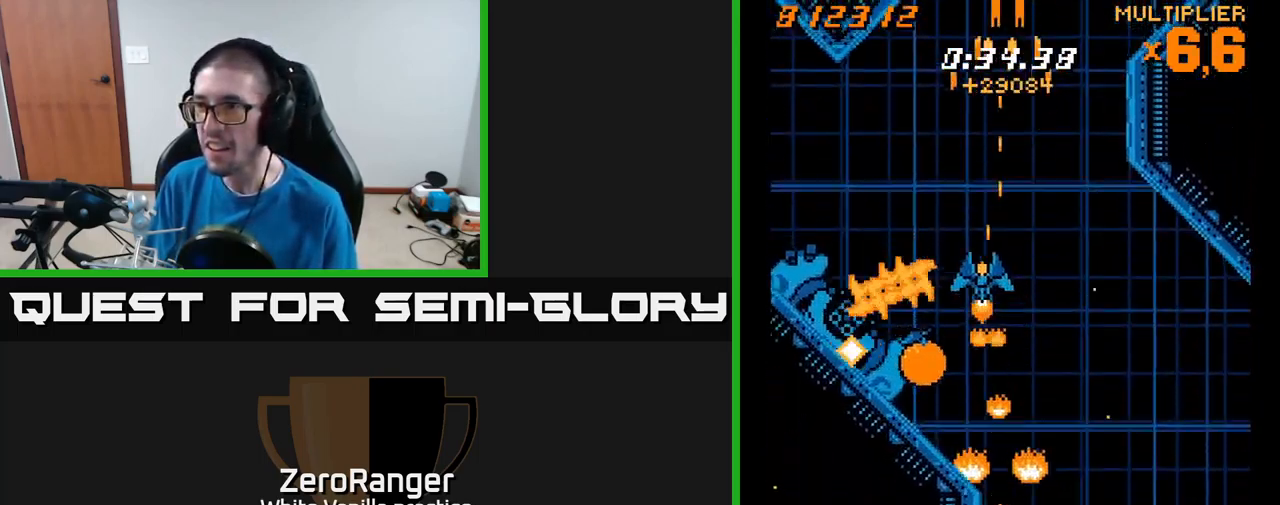
{"buttons": ["X", "DPAD_DOWN", "DPAD_LEFT"], "right_stick": "center", "events": [[83, "DPAD_UP", "up"], [116, "DPAD_DOWN", "down"], [133, "DPAD_LEFT", "up"], [150, "DPAD_RIGHT", "down"], [316, "DPAD_RIGHT", "up"], [500, "DPAD_LEFT", "down"]]}
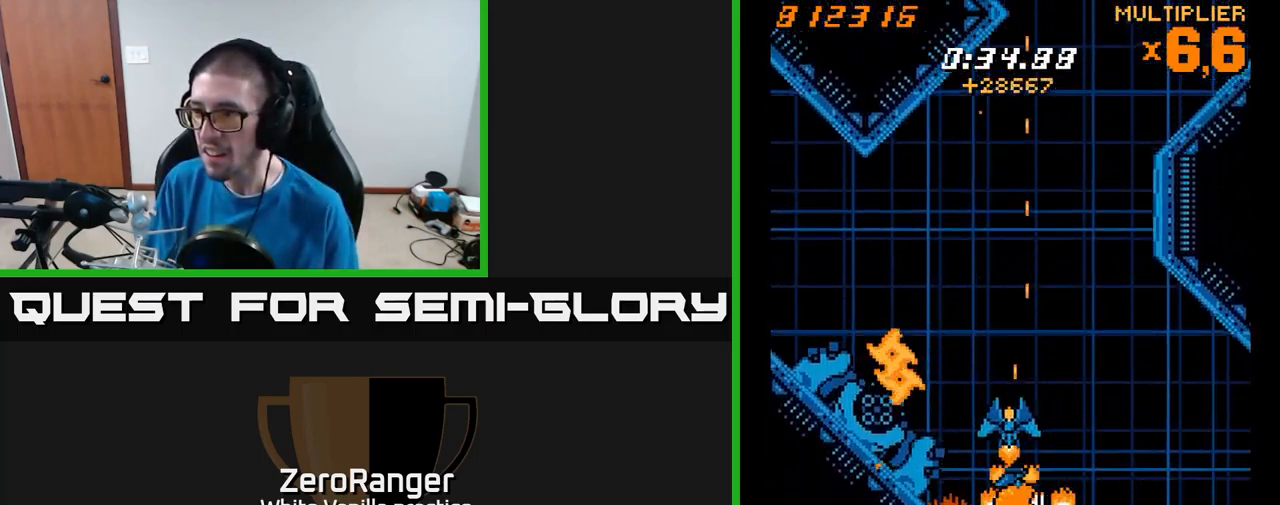
{"buttons": ["X", "DPAD_DOWN"], "right_stick": "center", "events": [[33, "DPAD_DOWN", "up"], [66, "DPAD_UP", "down"], [333, "DPAD_LEFT", "up"], [366, "DPAD_UP", "up"], [400, "DPAD_DOWN", "down"]]}
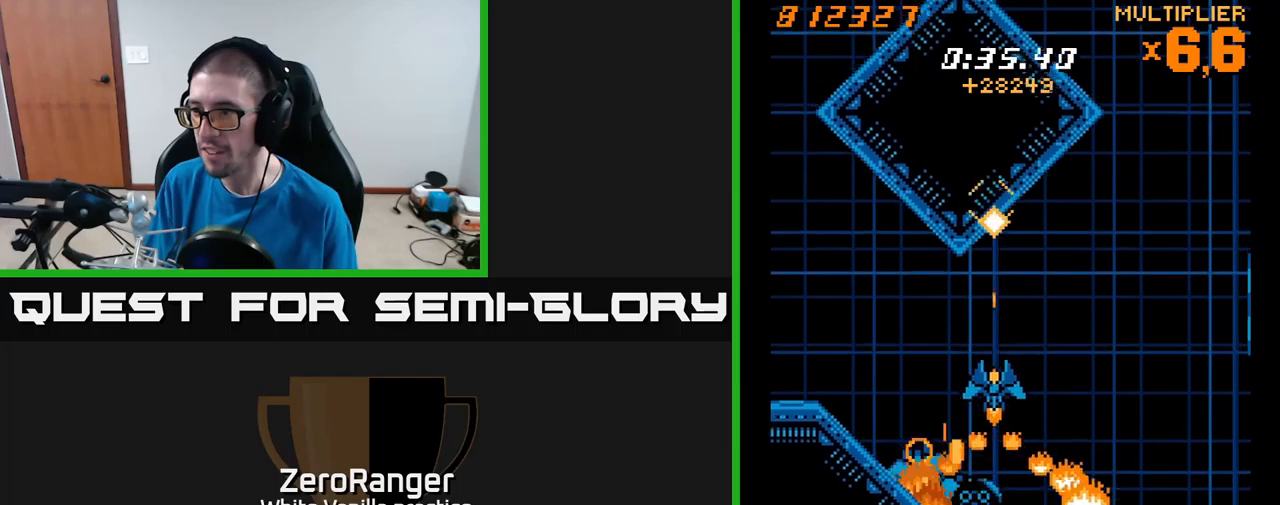
{"buttons": ["X", "DPAD_DOWN", "DPAD_RIGHT"], "right_stick": "center", "events": [[250, "DPAD_RIGHT", "down"]]}
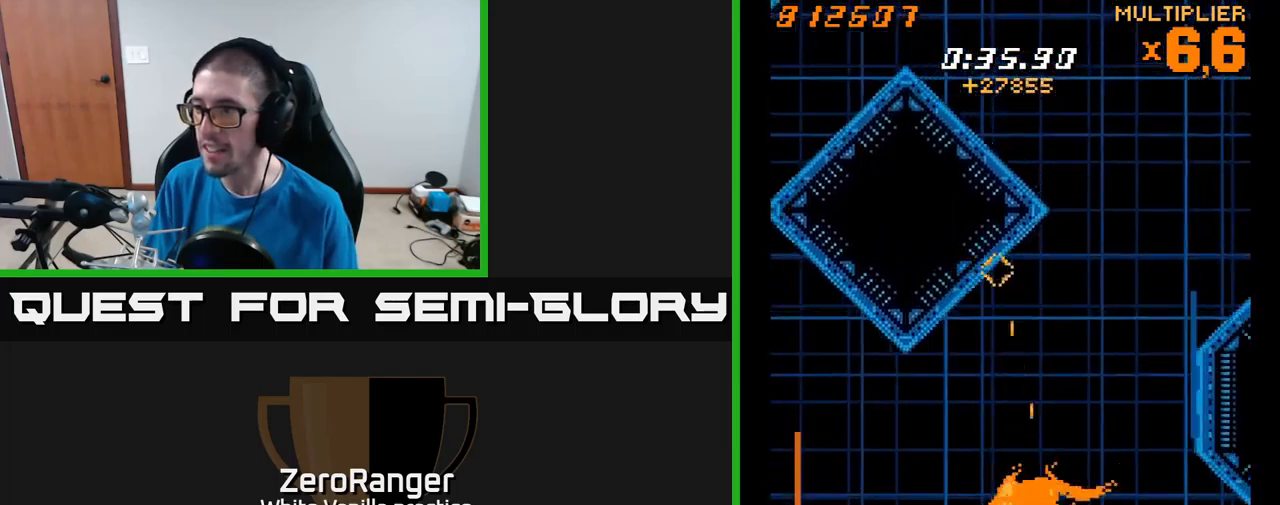
{"buttons": ["A", "DPAD_UP", "DPAD_RIGHT"], "right_stick": "center", "events": [[133, "DPAD_DOWN", "up"], [317, "A", "down"], [350, "X", "up"], [467, "DPAD_UP", "down"]]}
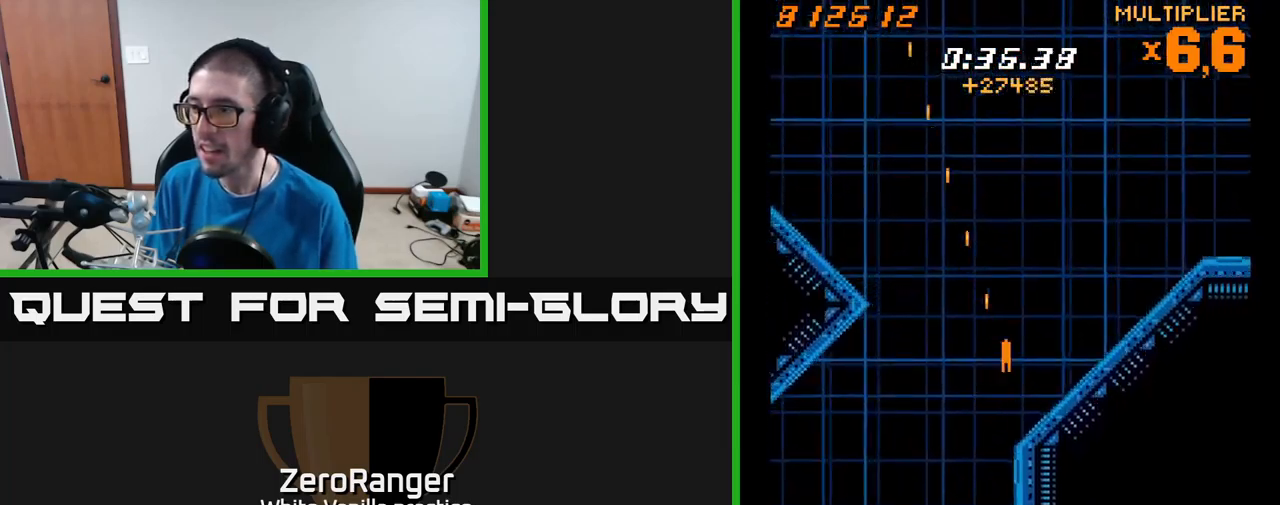
{"buttons": ["A", "DPAD_UP", "DPAD_RIGHT"], "right_stick": "center", "events": [[50, "DPAD_RIGHT", "up"], [83, "DPAD_LEFT", "down"], [267, "DPAD_LEFT", "up"], [400, "DPAD_RIGHT", "down"]]}
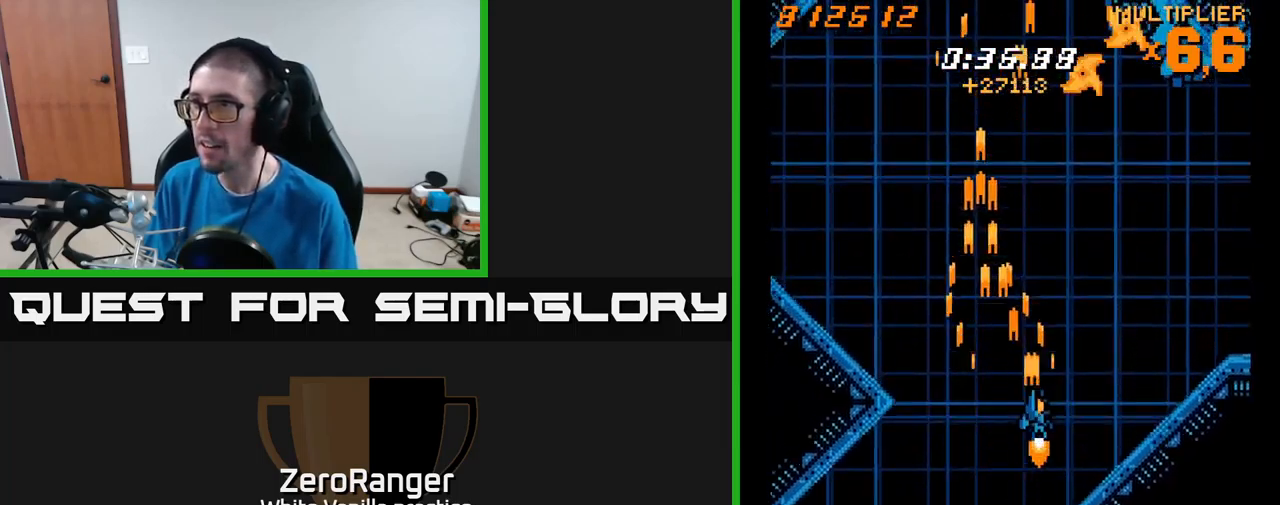
{"buttons": ["A", "DPAD_UP"], "right_stick": "center", "events": [[200, "DPAD_RIGHT", "up"]]}
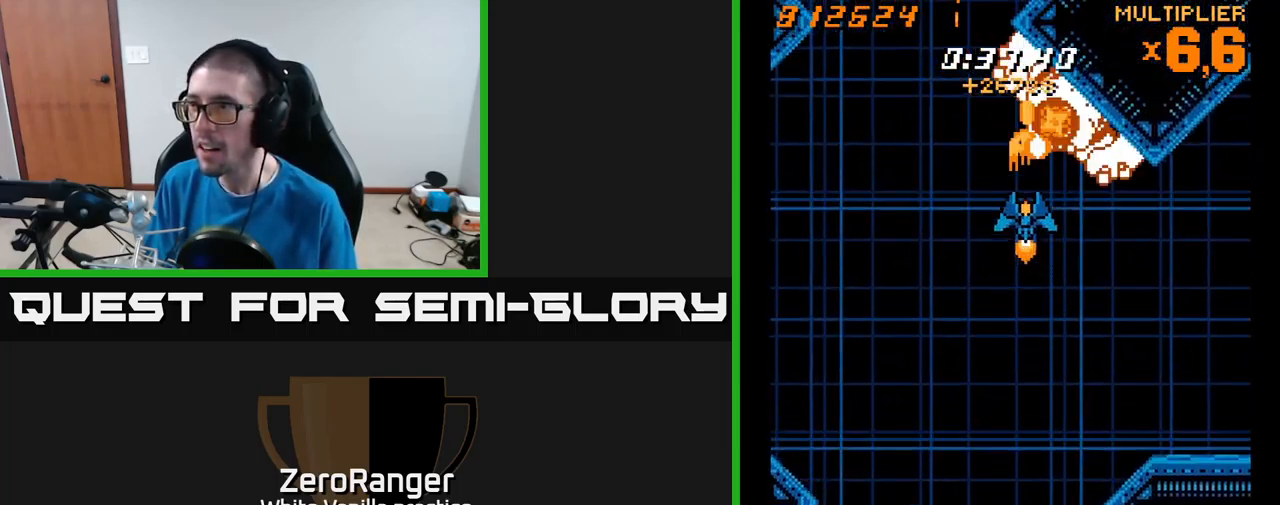
{"buttons": ["A", "DPAD_DOWN", "DPAD_RIGHT"], "right_stick": "center", "events": [[100, "DPAD_RIGHT", "down"], [100, "DPAD_UP", "up"], [200, "DPAD_DOWN", "down"], [200, "DPAD_RIGHT", "up"], [333, "DPAD_RIGHT", "down"]]}
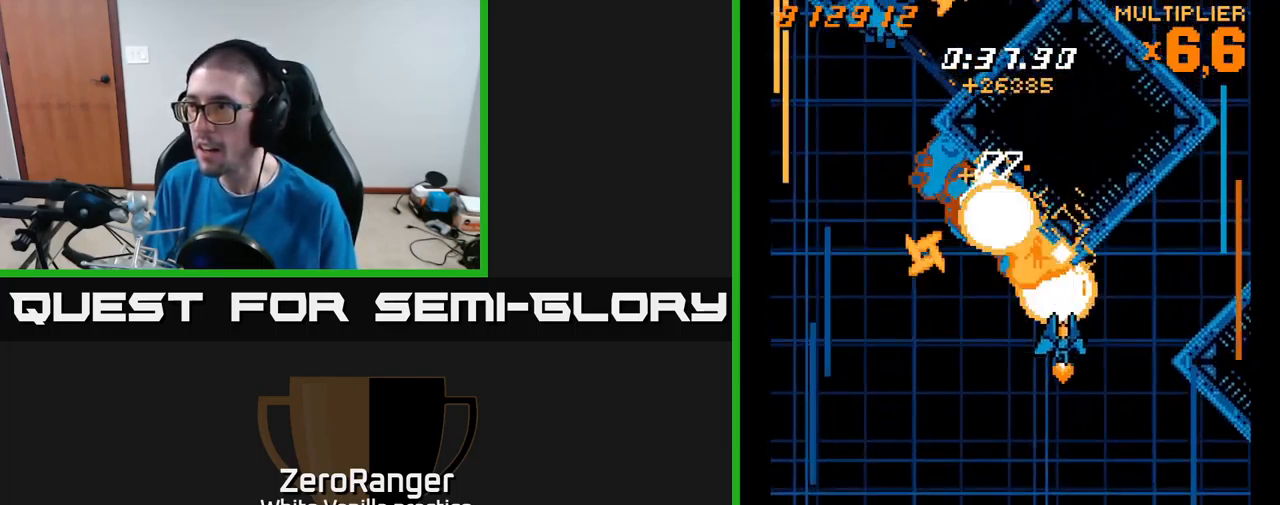
{"buttons": ["X", "DPAD_UP", "DPAD_RIGHT"], "right_stick": "center", "events": [[117, "DPAD_DOWN", "up"], [233, "X", "down"], [267, "DPAD_UP", "down"], [283, "A", "up"]]}
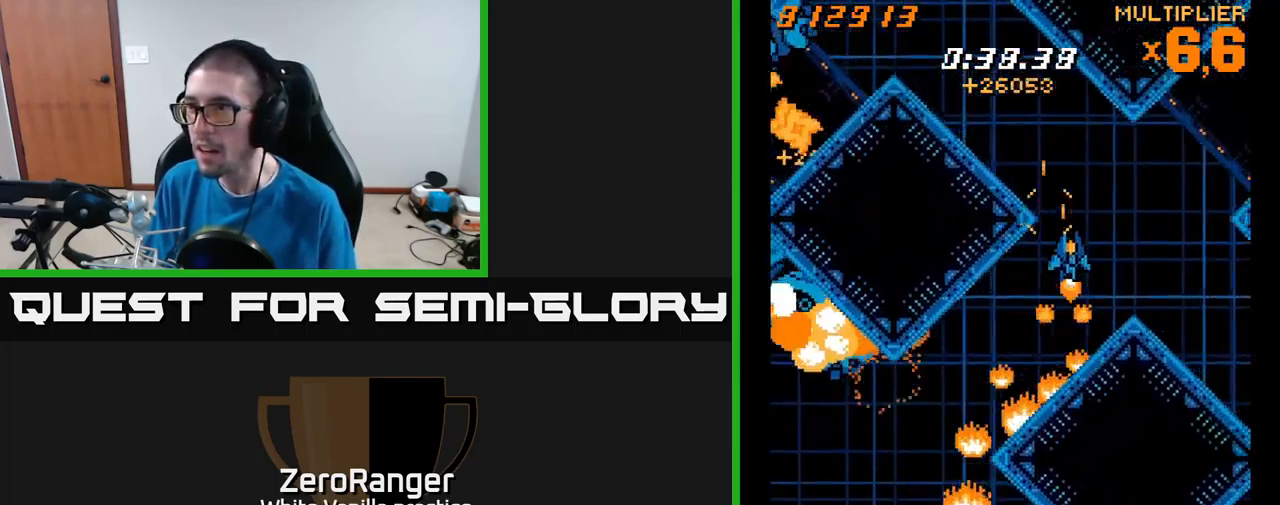
{"buttons": ["A", "X", "DPAD_UP", "DPAD_LEFT"], "right_stick": "center", "events": [[67, "DPAD_RIGHT", "up"], [100, "DPAD_LEFT", "down"], [217, "A", "down"], [317, "X", "up"], [450, "X", "down"]]}
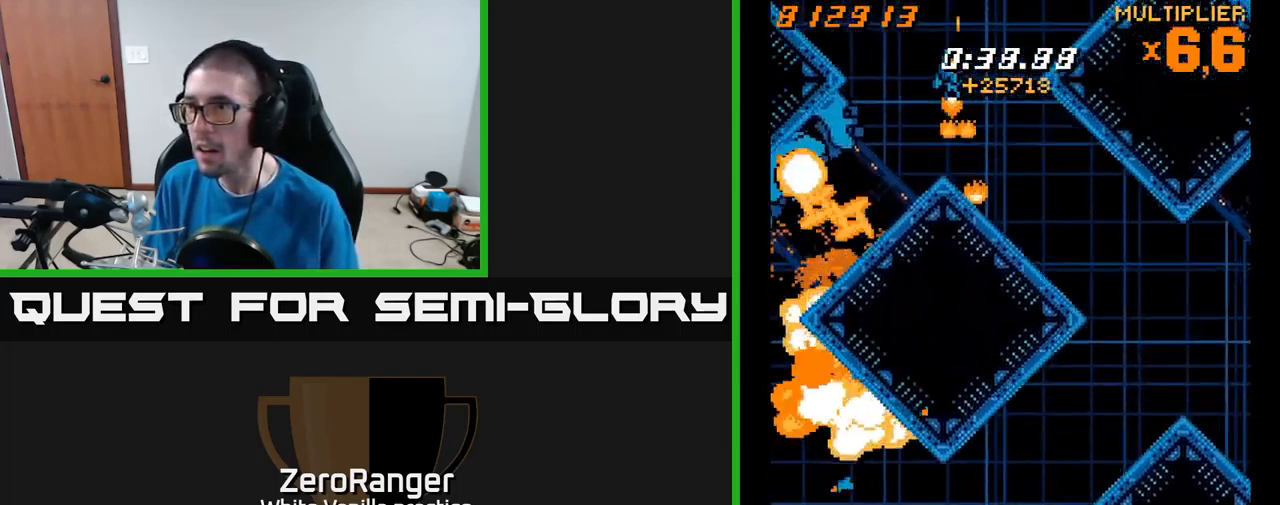
{"buttons": ["X"], "right_stick": "center", "events": [[17, "A", "up"], [17, "DPAD_UP", "up"], [267, "DPAD_DOWN", "down"], [333, "DPAD_LEFT", "up"], [483, "DPAD_DOWN", "up"]]}
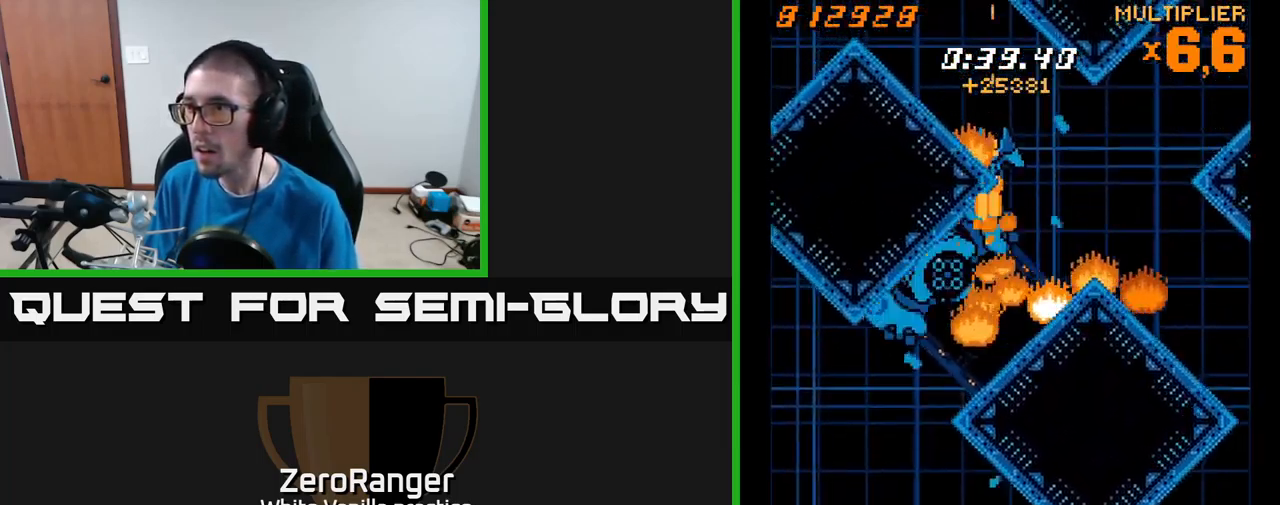
{"buttons": ["X", "DPAD_DOWN", "DPAD_RIGHT"], "right_stick": "center", "events": [[67, "DPAD_DOWN", "down"], [333, "DPAD_DOWN", "up"], [333, "DPAD_LEFT", "down"], [400, "DPAD_DOWN", "down"], [417, "DPAD_LEFT", "up"], [450, "DPAD_RIGHT", "down"]]}
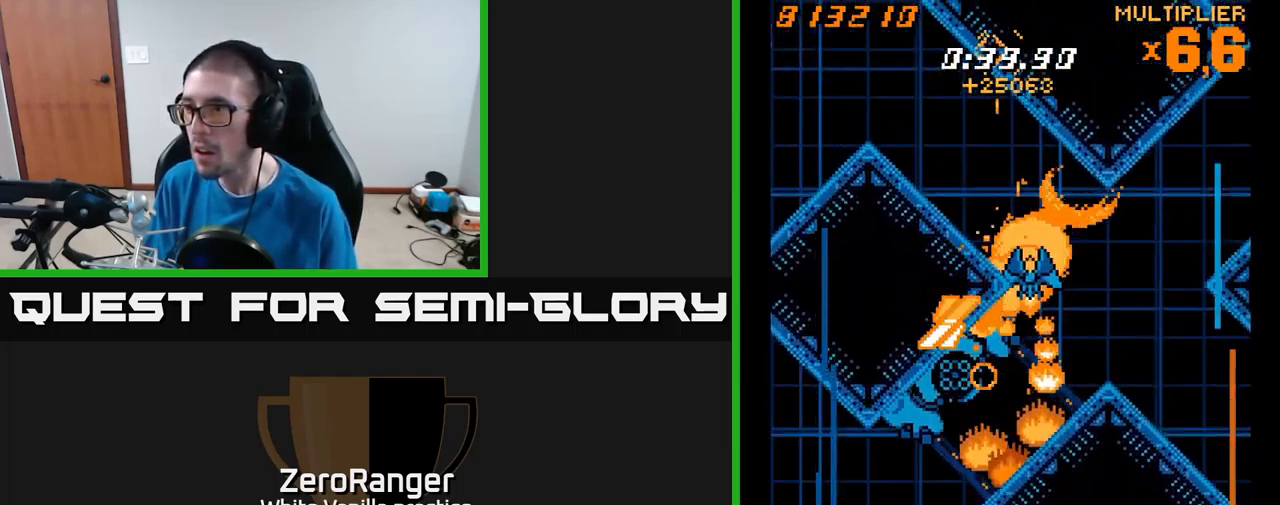
{"buttons": ["A", "DPAD_LEFT"], "right_stick": "center"}
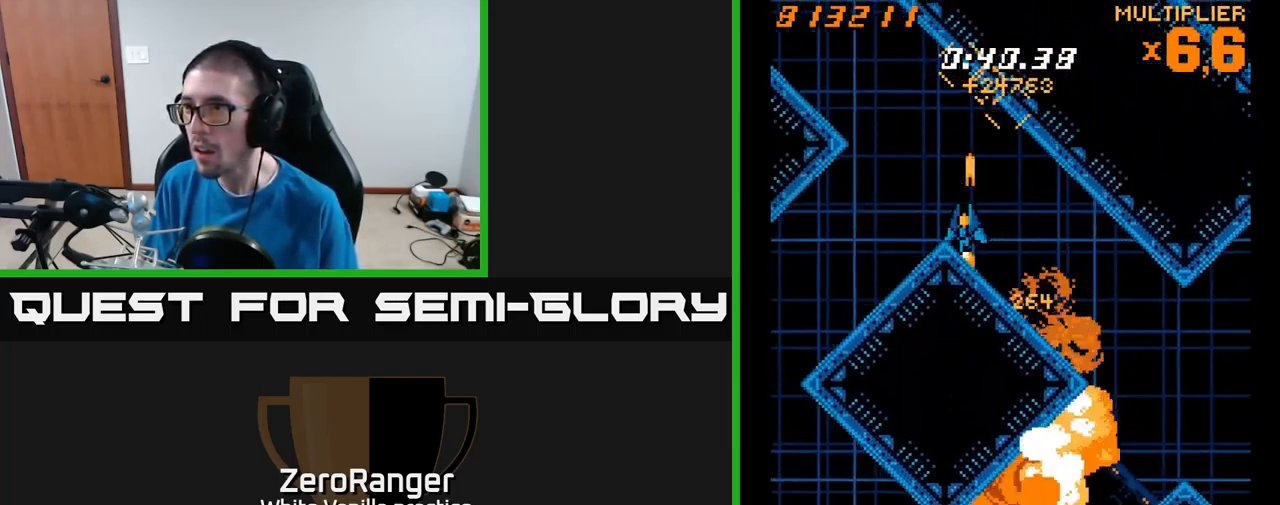
{"buttons": ["X", "DPAD_RIGHT"], "right_stick": "center", "events": [[184, "DPAD_DOWN", "down"], [367, "X", "down"], [417, "DPAD_LEFT", "up"], [450, "A", "up"], [467, "DPAD_DOWN", "up"], [467, "DPAD_RIGHT", "down"]]}
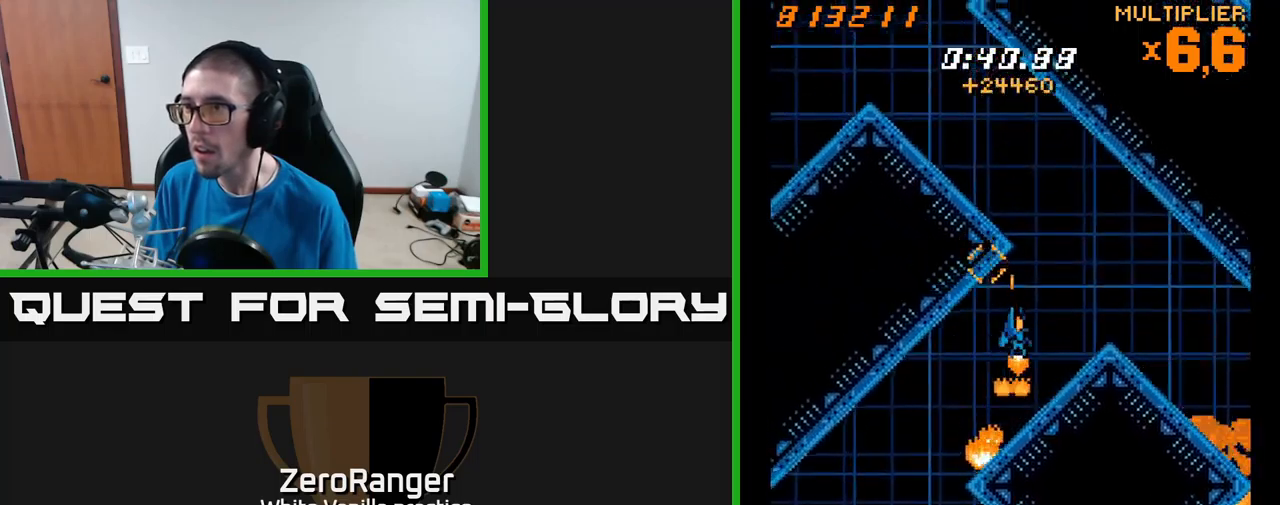
{"buttons": ["A", "DPAD_UP", "DPAD_LEFT"], "right_stick": "center", "events": [[50, "DPAD_UP", "down"], [100, "DPAD_RIGHT", "up"], [167, "A", "down"], [167, "DPAD_LEFT", "down"], [234, "X", "up"]]}
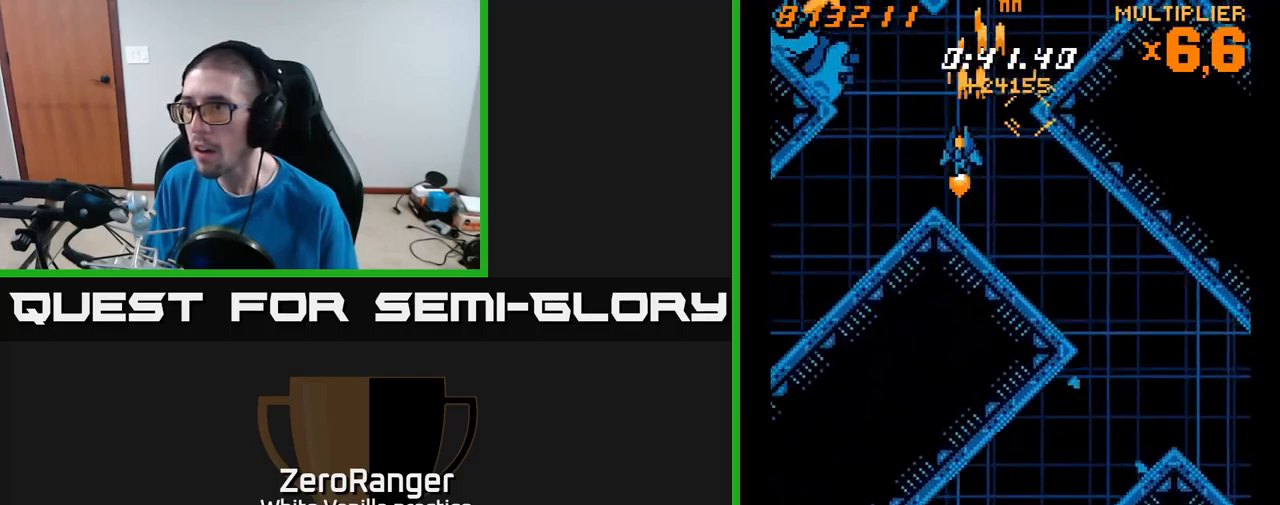
{"buttons": ["A", "DPAD_UP", "DPAD_RIGHT"], "right_stick": "center", "events": [[34, "DPAD_UP", "up"], [100, "DPAD_DOWN", "down"], [334, "DPAD_DOWN", "up"], [350, "DPAD_LEFT", "up"], [367, "DPAD_UP", "down"], [467, "DPAD_RIGHT", "down"]]}
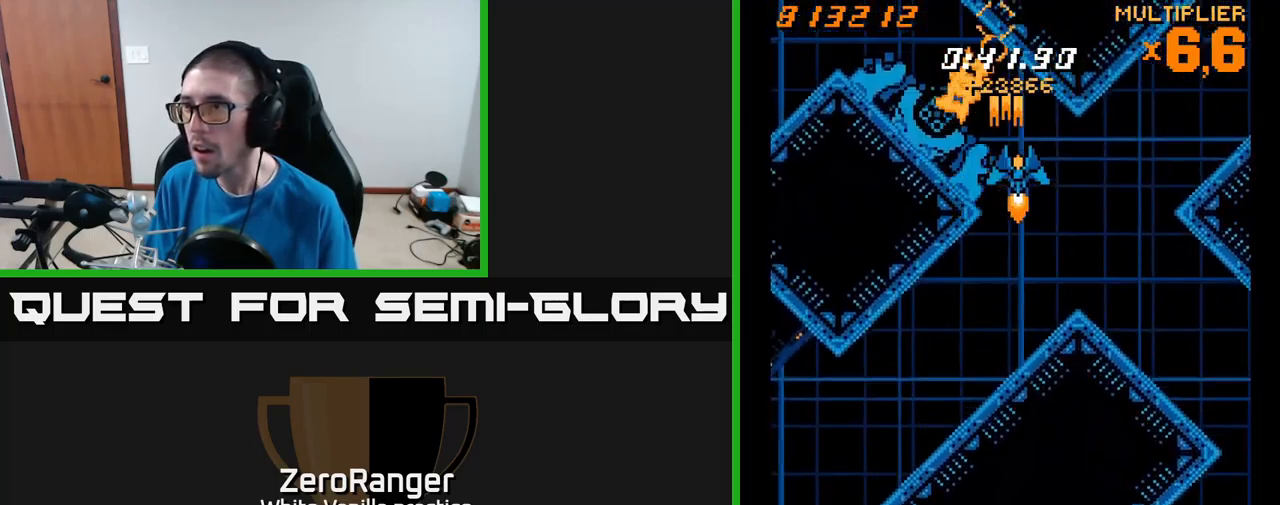
{"buttons": ["X", "DPAD_DOWN"], "right_stick": "center", "events": [[34, "X", "down"], [67, "DPAD_RIGHT", "up"], [100, "A", "up"], [100, "DPAD_UP", "up"], [334, "DPAD_DOWN", "down"]]}
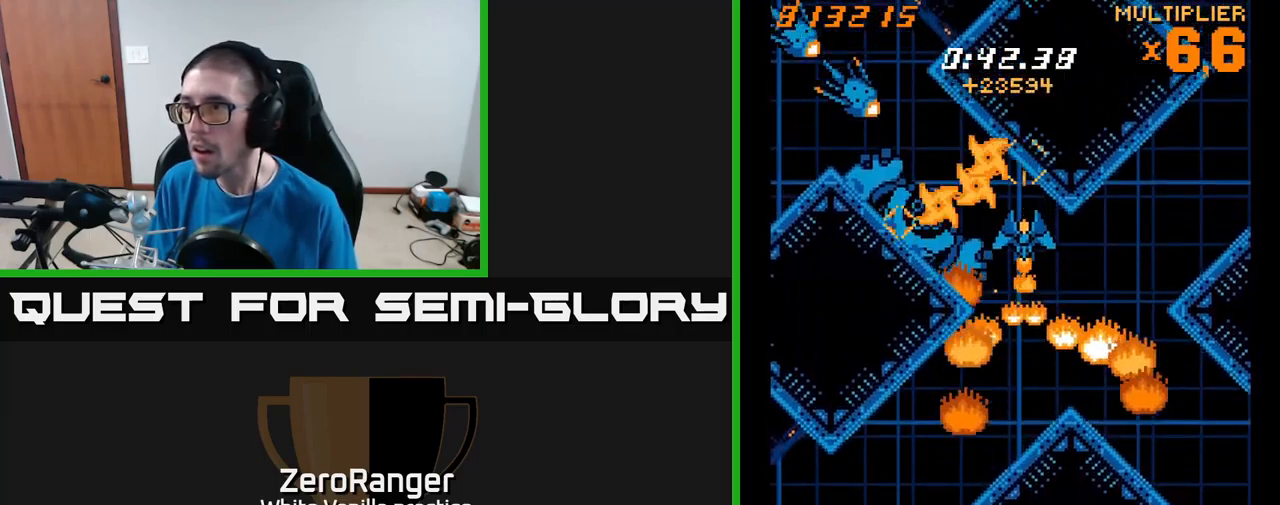
{"buttons": ["X"], "right_stick": "center", "events": [[67, "DPAD_RIGHT", "down"], [117, "DPAD_RIGHT", "up"], [134, "DPAD_RIGHT", "down"], [284, "DPAD_RIGHT", "up"], [367, "DPAD_DOWN", "up"]]}
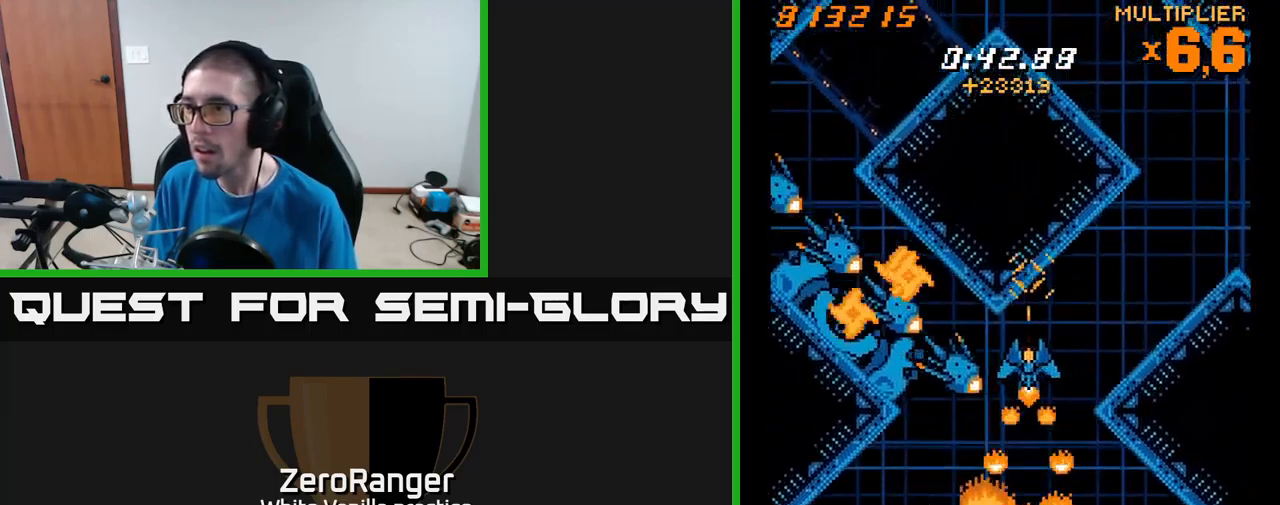
{"buttons": ["X"], "right_stick": "center", "events": [[167, "DPAD_DOWN", "down"], [267, "DPAD_DOWN", "up"], [417, "DPAD_DOWN", "down"], [484, "DPAD_DOWN", "up"]]}
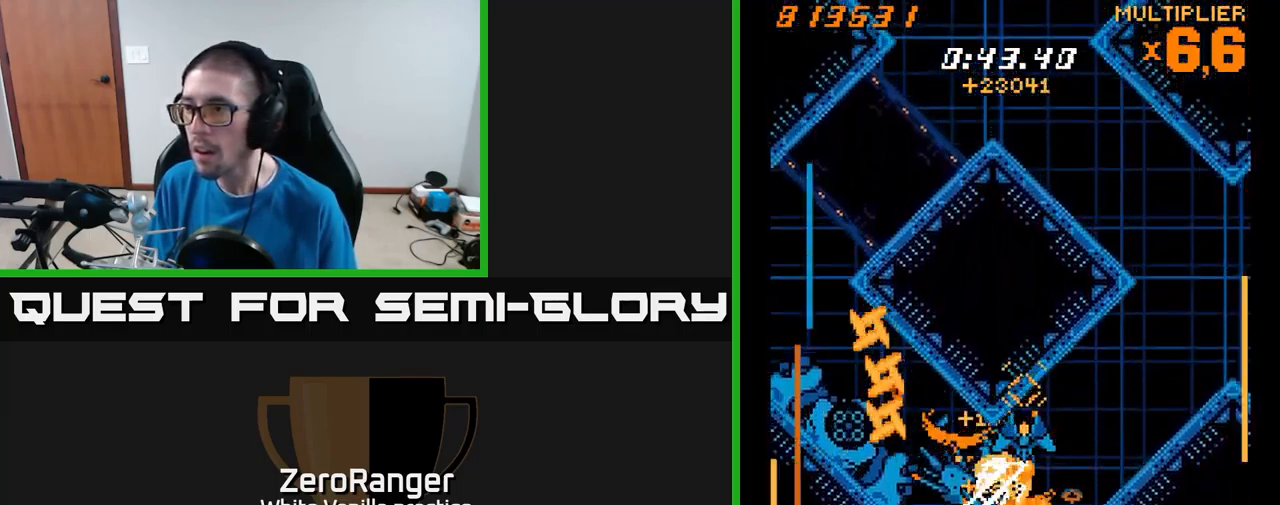
{"buttons": ["X", "DPAD_DOWN"], "right_stick": "center", "events": [[100, "DPAD_DOWN", "down"], [200, "DPAD_DOWN", "up"], [284, "DPAD_DOWN", "down"], [350, "DPAD_DOWN", "up"], [417, "DPAD_DOWN", "down"]]}
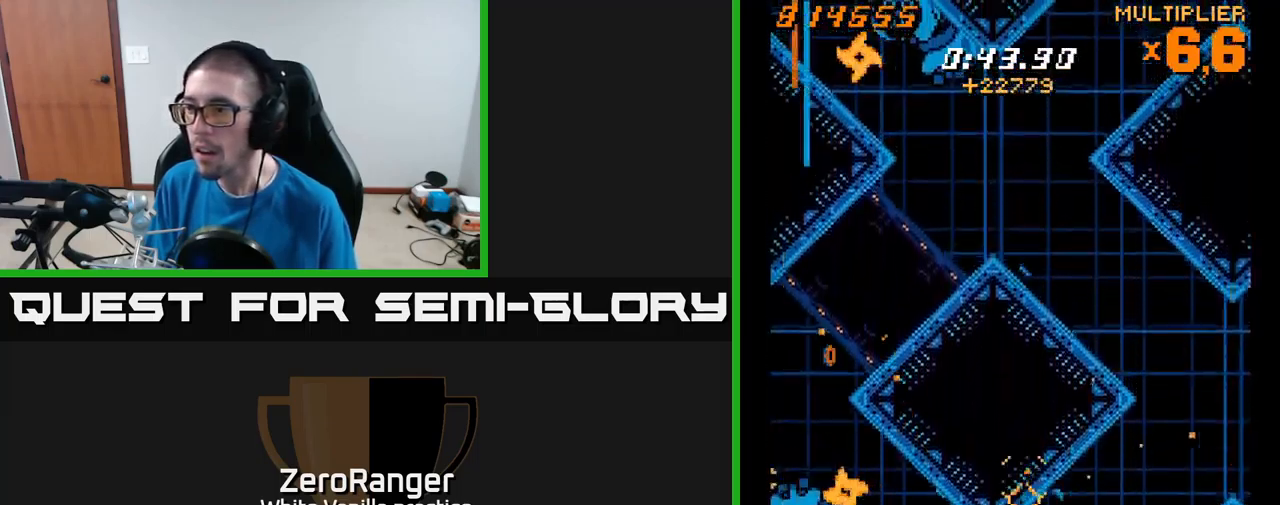
{"buttons": ["X"], "right_stick": "center", "events": [[67, "DPAD_DOWN", "up"], [67, "DPAD_LEFT", "down"], [467, "DPAD_LEFT", "up"]]}
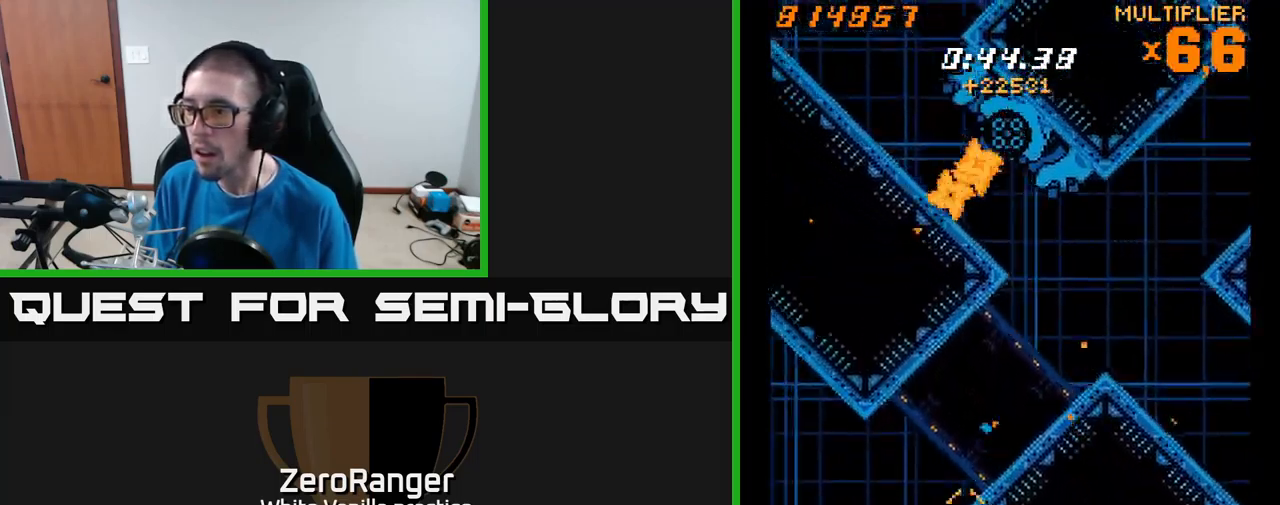
{"buttons": ["X", "DPAD_UP", "DPAD_RIGHT"], "right_stick": "center", "events": [[134, "DPAD_LEFT", "down"], [234, "DPAD_UP", "down"], [250, "DPAD_LEFT", "up"], [284, "DPAD_RIGHT", "down"]]}
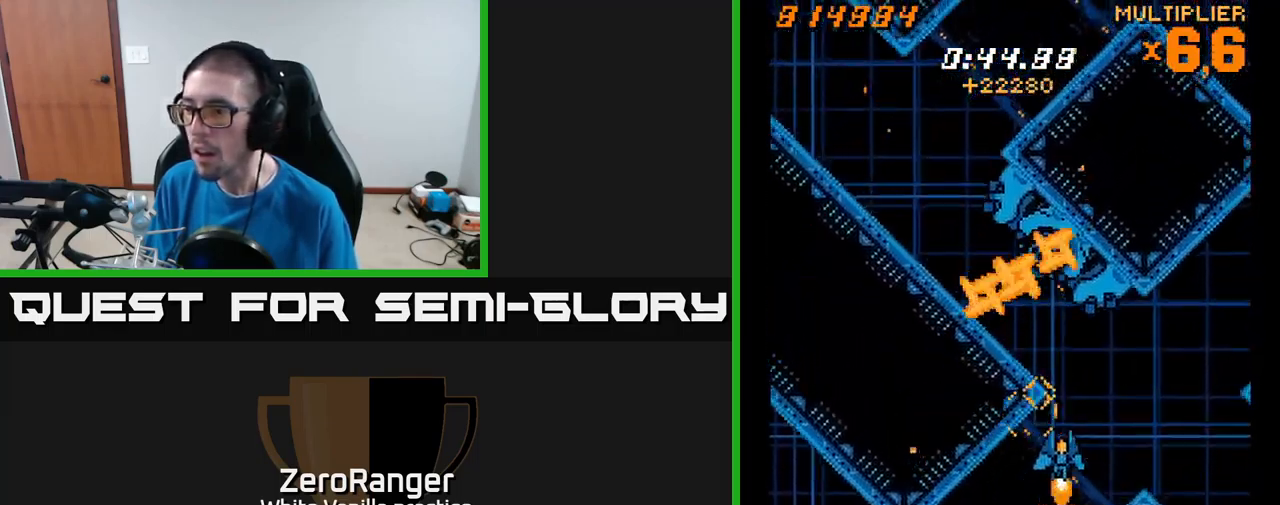
{"buttons": ["X", "DPAD_DOWN"], "right_stick": "center", "events": [[34, "A", "down"], [134, "X", "up"], [150, "DPAD_RIGHT", "up"], [200, "X", "down"], [234, "A", "up"], [250, "DPAD_UP", "up"], [300, "DPAD_DOWN", "down"], [300, "DPAD_RIGHT", "down"], [367, "DPAD_RIGHT", "up"], [400, "DPAD_DOWN", "up"], [467, "DPAD_DOWN", "down"]]}
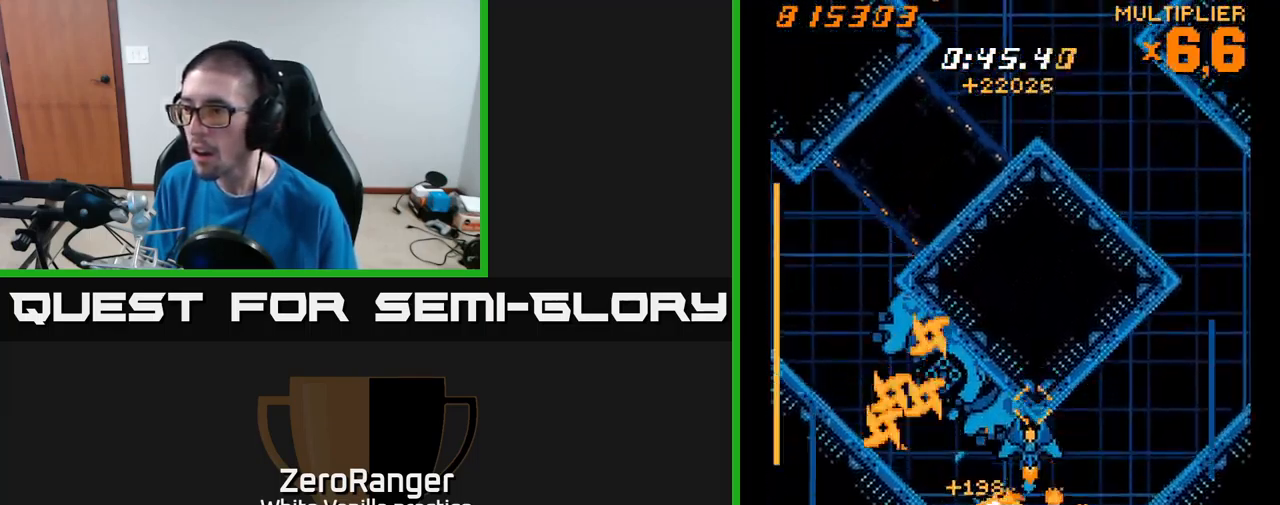
{"buttons": ["A", "X", "DPAD_UP"], "right_stick": "center", "events": [[133, "DPAD_DOWN", "up"], [200, "DPAD_DOWN", "down"], [250, "DPAD_RIGHT", "down"], [383, "DPAD_DOWN", "up"], [466, "DPAD_UP", "down"], [500, "A", "down"], [500, "DPAD_RIGHT", "up"]]}
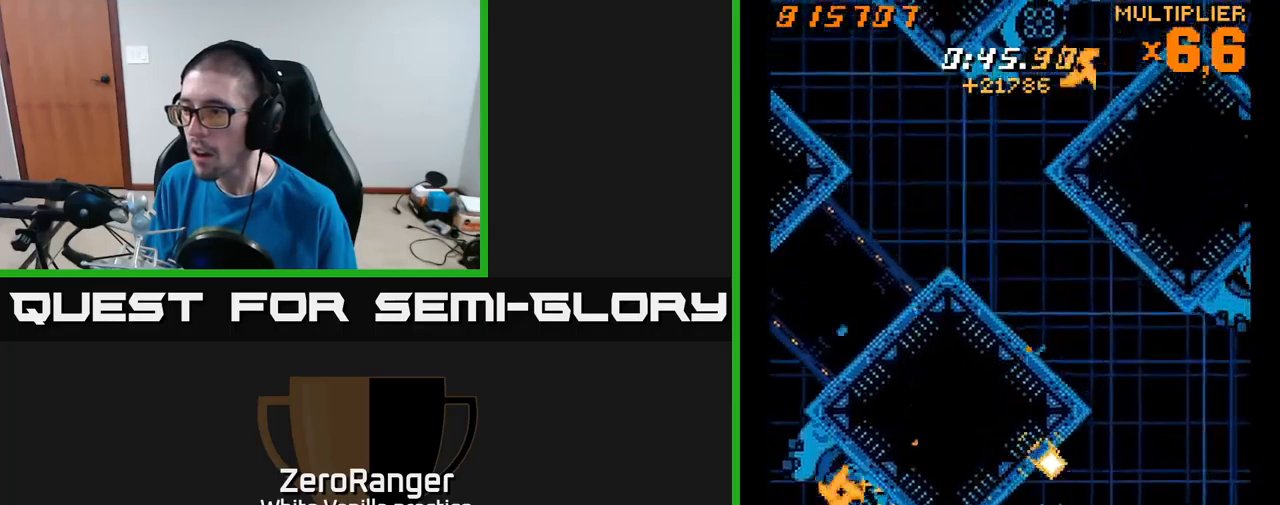
{"buttons": ["A", "DPAD_UP", "DPAD_LEFT"], "right_stick": "center", "events": [[50, "X", "up"], [66, "DPAD_RIGHT", "down"], [183, "DPAD_RIGHT", "up"], [283, "DPAD_LEFT", "down"]]}
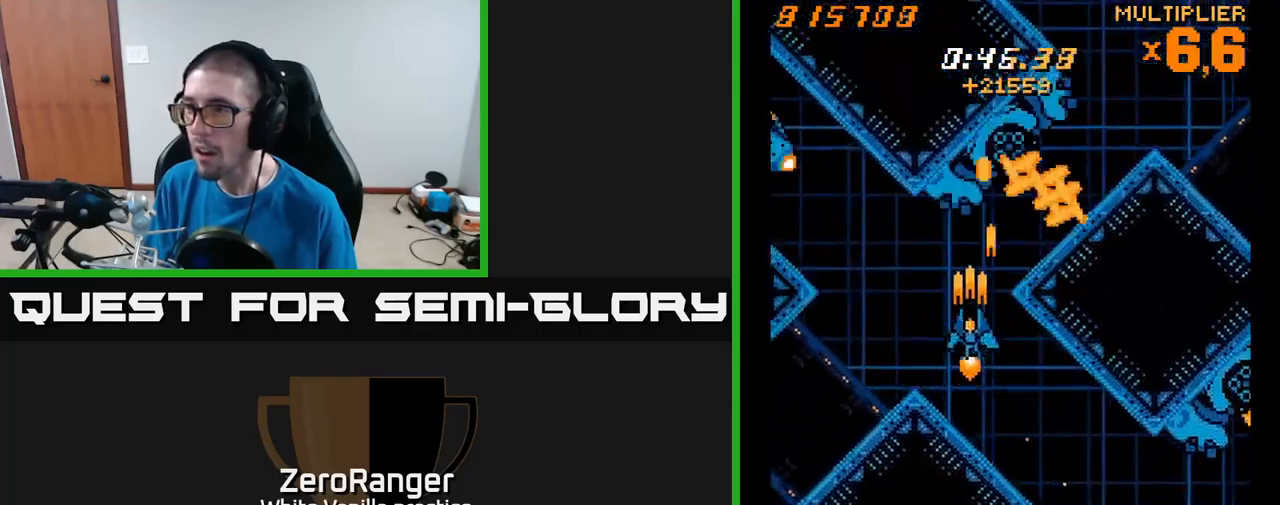
{"buttons": ["A"], "right_stick": "center", "events": [[33, "DPAD_LEFT", "up"], [50, "DPAD_UP", "up"], [66, "DPAD_RIGHT", "down"], [100, "DPAD_RIGHT", "up"], [350, "DPAD_DOWN", "down"], [483, "DPAD_DOWN", "up"]]}